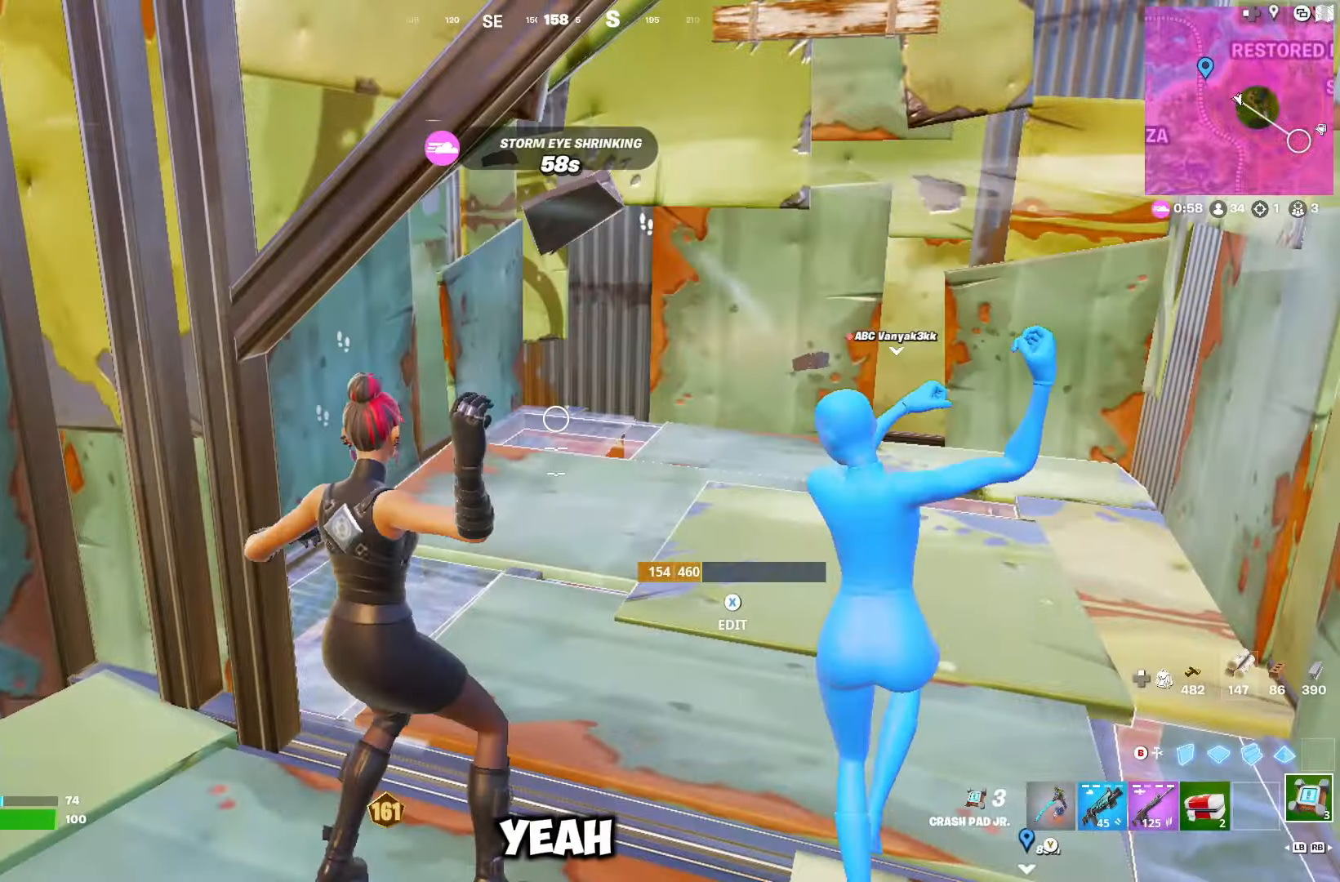
Gameplay with a controller (Xbox layout); each line is a JSON object with the inputs held at the frame after it. "events" lists button and stick changes between this image and that frame as [ms after this image, input, new state], when the widget could be followed in between.
{"buttons": [], "left_stick": "down-right", "right_stick": "up-left", "events": [[83, "left_stick", "center"], [150, "left_stick", "down-right"], [217, "left_stick", "down"], [350, "right_stick", "up-left"], [417, "left_stick", "down-right"]]}
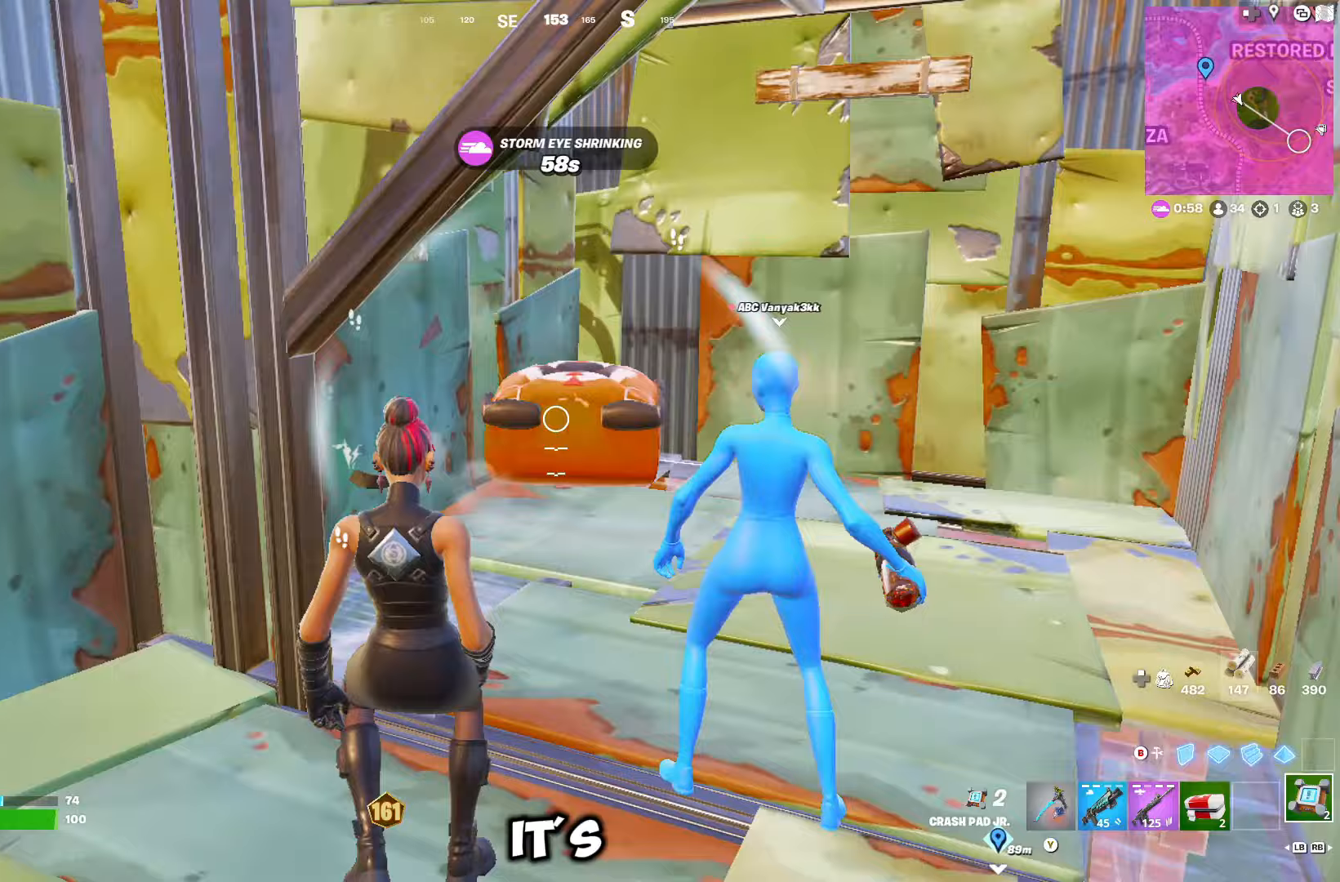
{"buttons": [], "left_stick": "down", "right_stick": "up-left", "events": [[33, "right_stick", "center"], [67, "left_stick", "right"], [283, "left_stick", "up-left"], [317, "R1", "down"], [317, "right_stick", "up-left"], [400, "R1", "up"], [433, "left_stick", "down"]]}
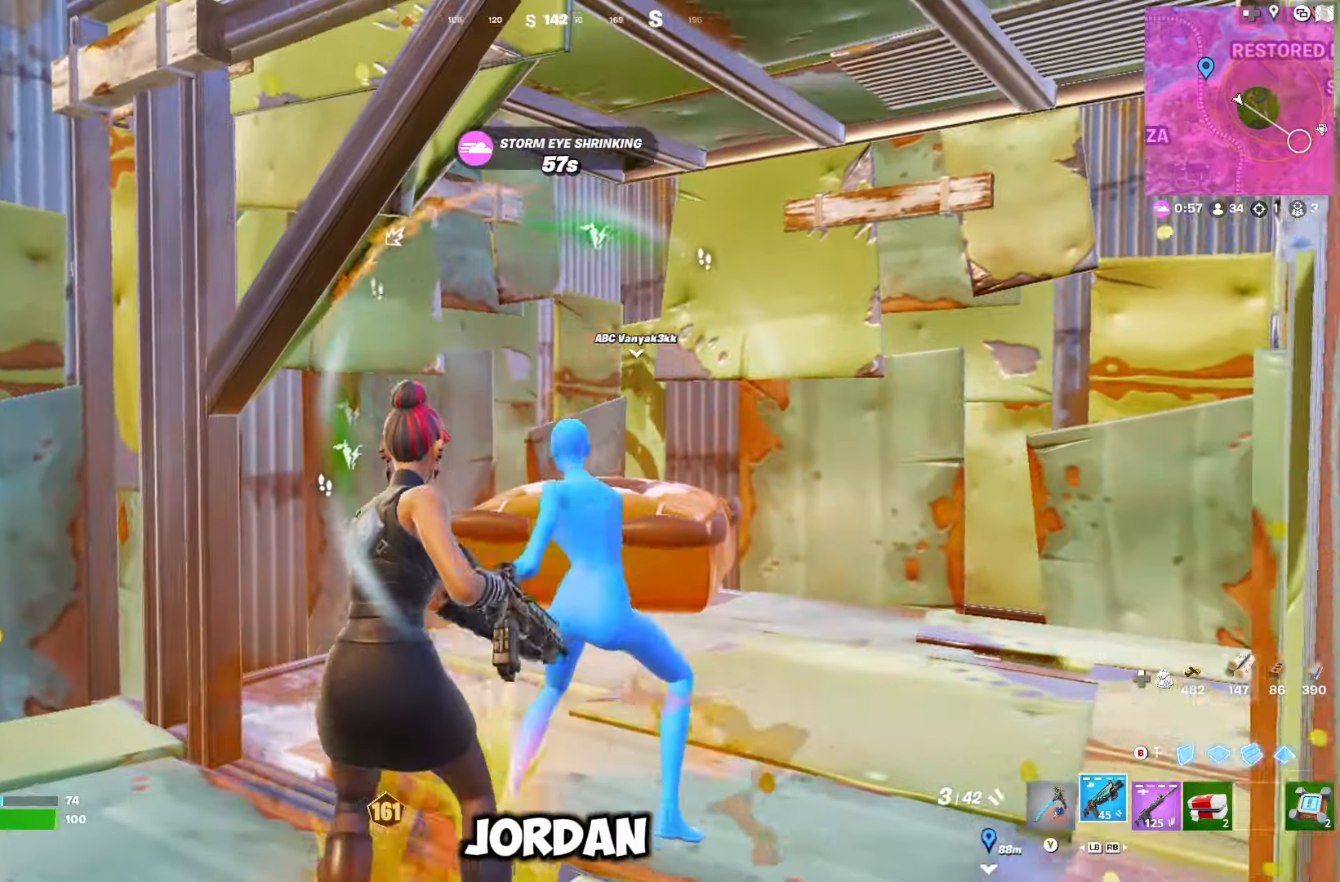
{"buttons": [], "left_stick": "down-right", "right_stick": "center", "events": [[50, "right_stick", "center"], [117, "left_stick", "right"], [200, "left_stick", "up"], [267, "left_stick", "left"], [333, "left_stick", "down"], [383, "left_stick", "down-right"]]}
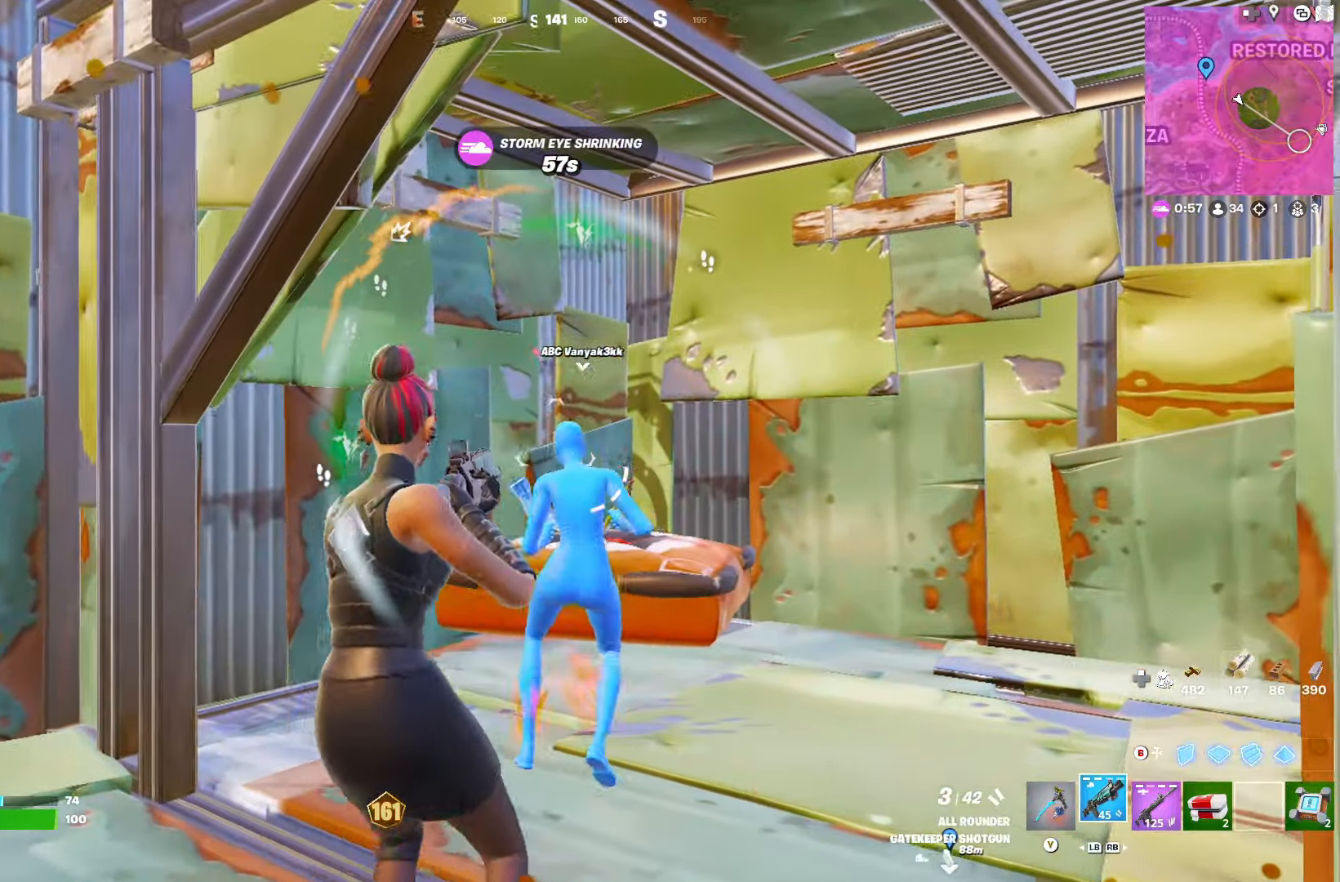
{"buttons": [], "left_stick": "left", "right_stick": "center", "events": [[17, "left_stick", "right"], [233, "left_stick", "up"], [300, "left_stick", "left"]]}
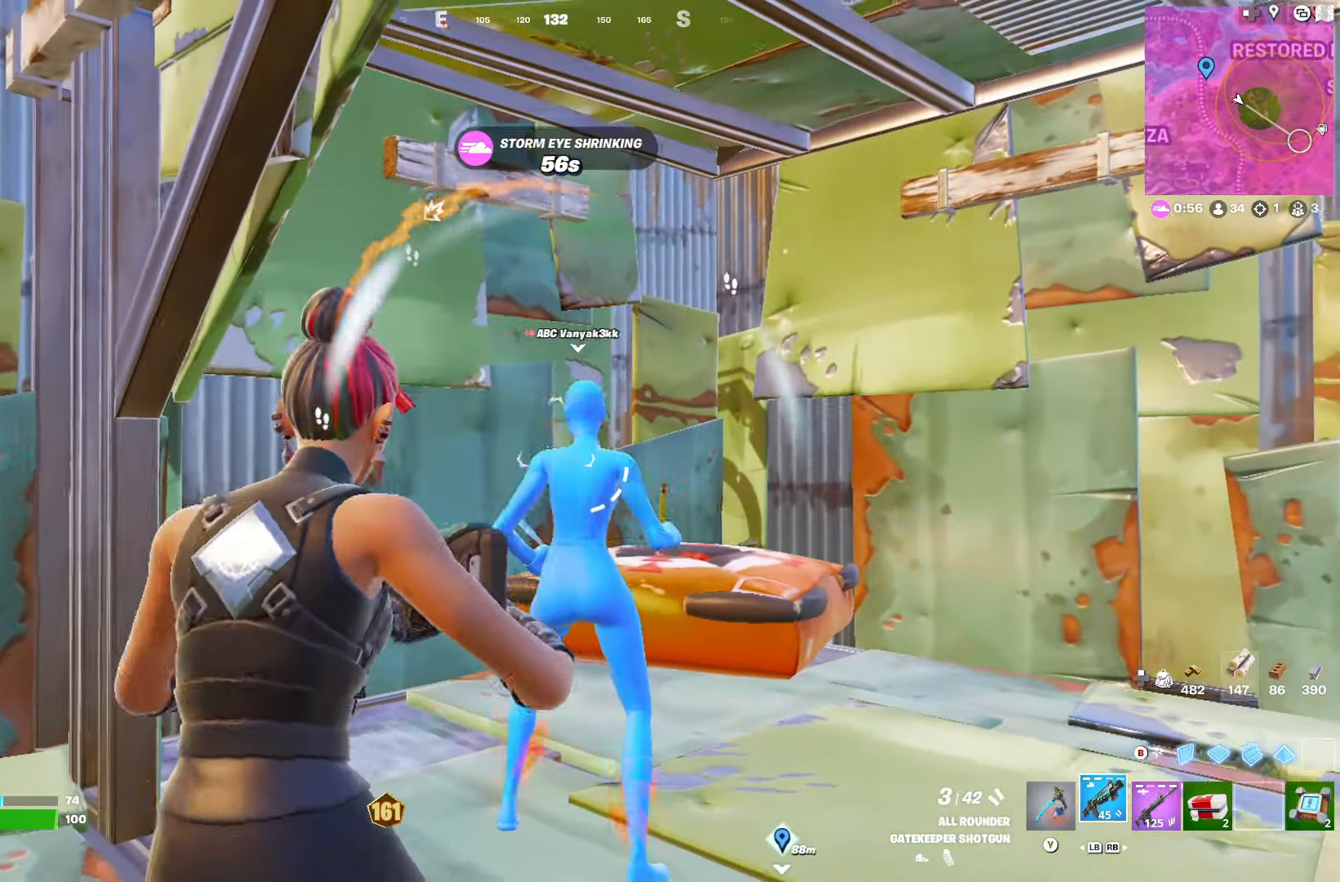
{"buttons": [], "left_stick": "up-right", "right_stick": "center", "events": [[67, "left_stick", "up-right"], [317, "left_stick", "up-left"], [433, "left_stick", "up-right"]]}
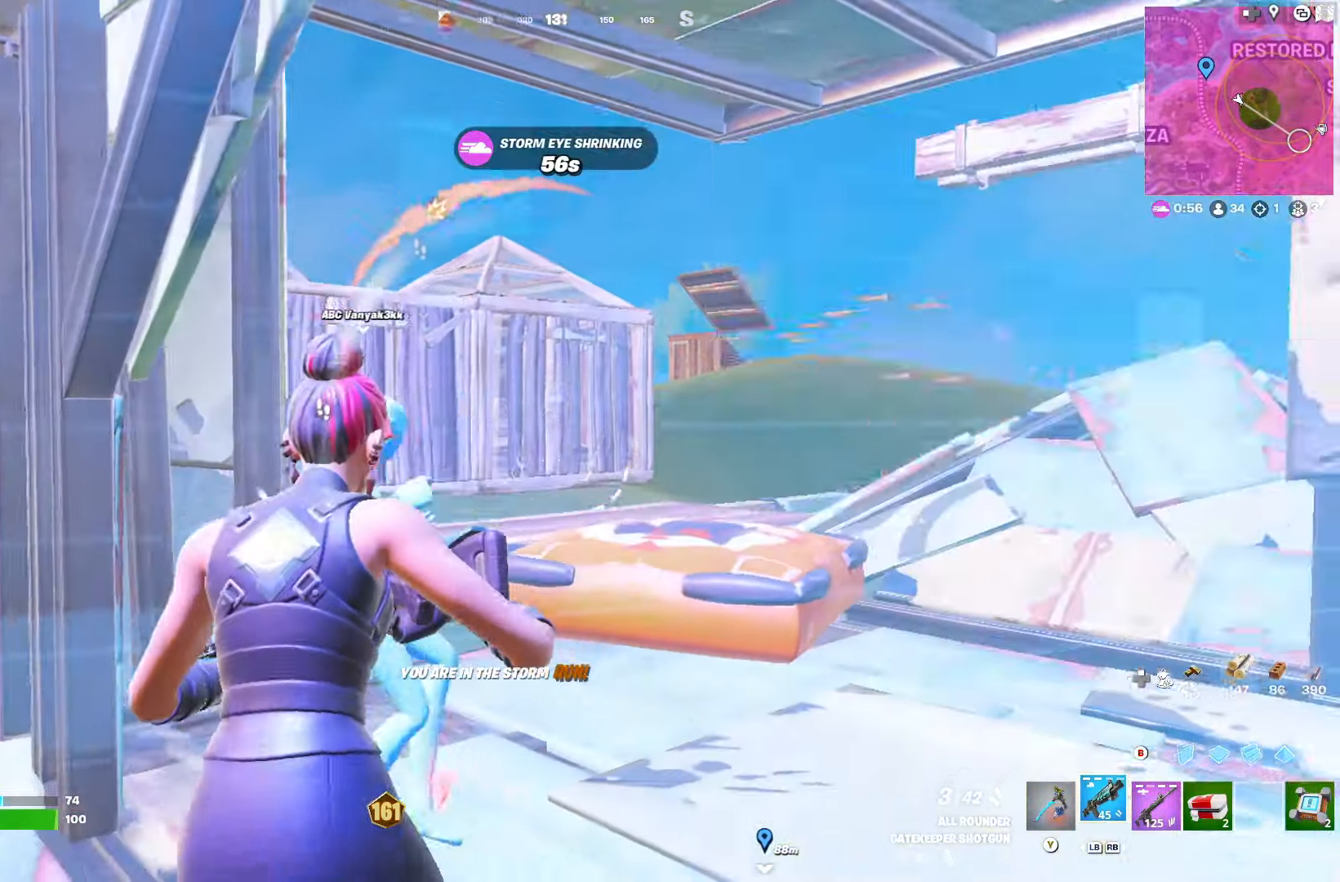
{"buttons": [], "left_stick": "down-left", "right_stick": "center", "events": [[133, "left_stick", "left"], [367, "left_stick", "up-right"], [417, "left_stick", "down-right"], [500, "left_stick", "down-left"]]}
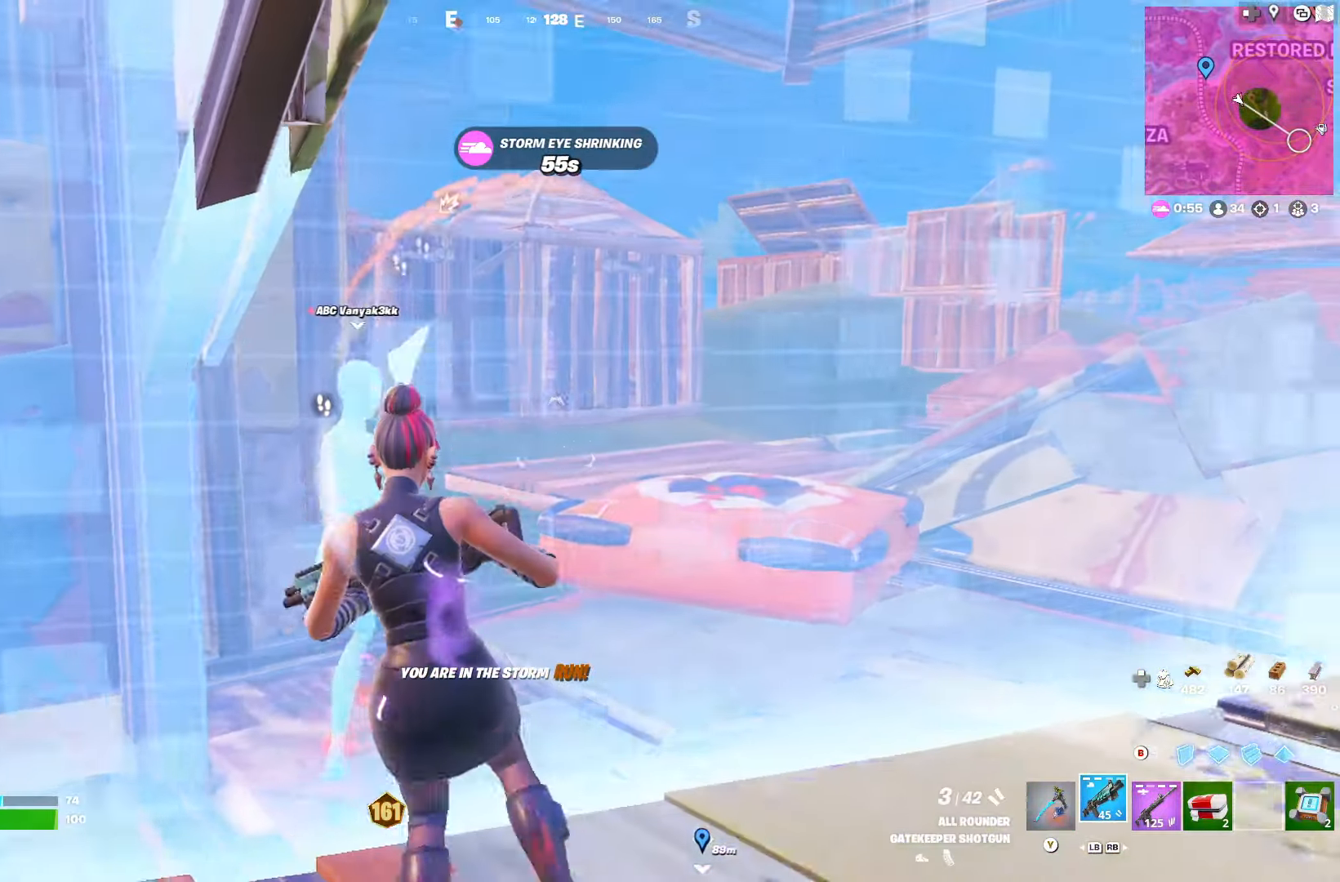
{"buttons": [], "left_stick": "right", "right_stick": "center", "events": [[100, "left_stick", "up-left"], [167, "left_stick", "up-right"], [233, "right_stick", "up"], [250, "left_stick", "down-right"], [350, "left_stick", "down"], [367, "right_stick", "center"], [467, "left_stick", "right"]]}
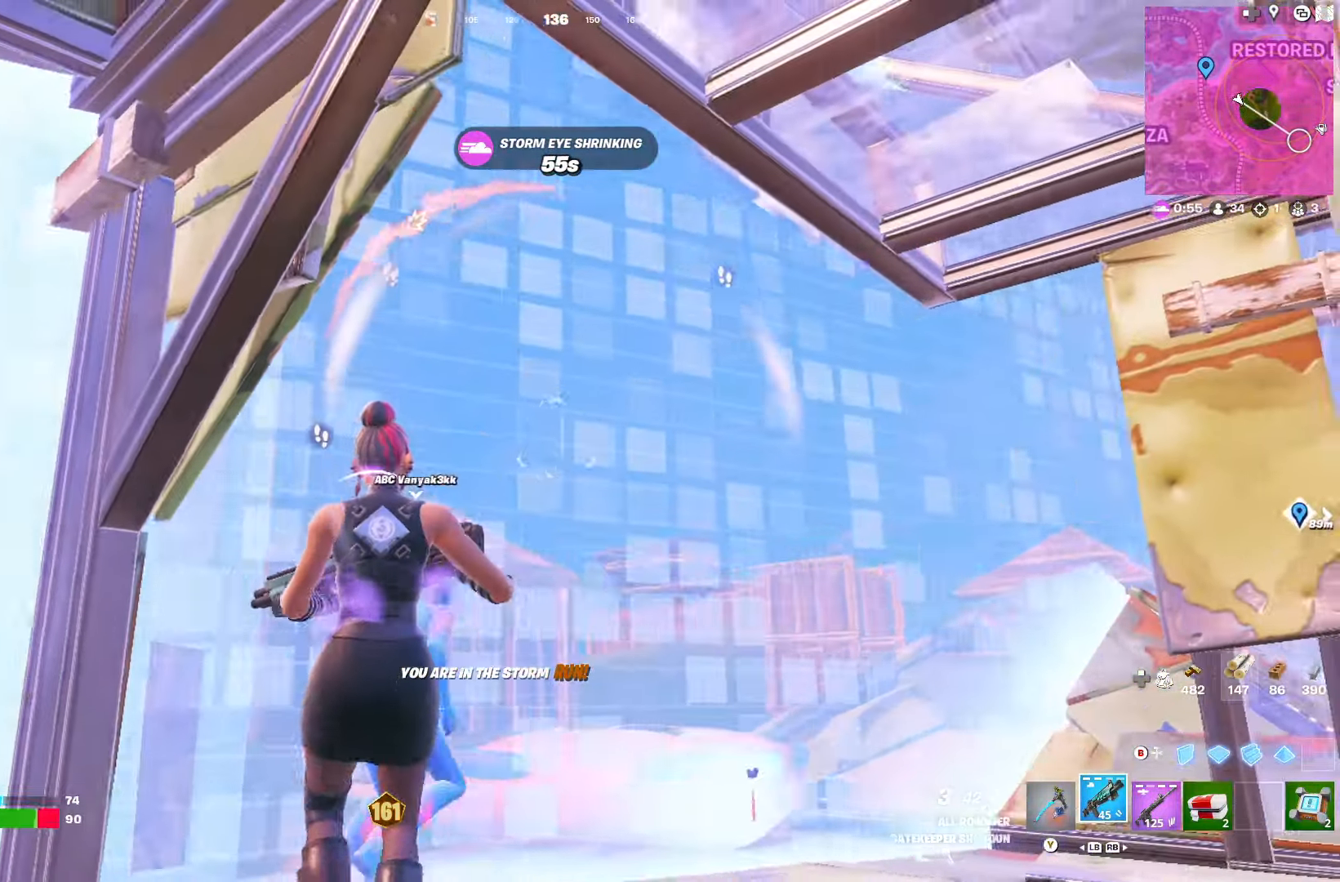
{"buttons": [], "left_stick": "up", "right_stick": "center", "events": [[17, "left_stick", "up-right"], [33, "right_stick", "down"], [200, "DPAD_RIGHT", "down"], [200, "right_stick", "center"], [283, "left_stick", "up"], [300, "DPAD_RIGHT", "up"]]}
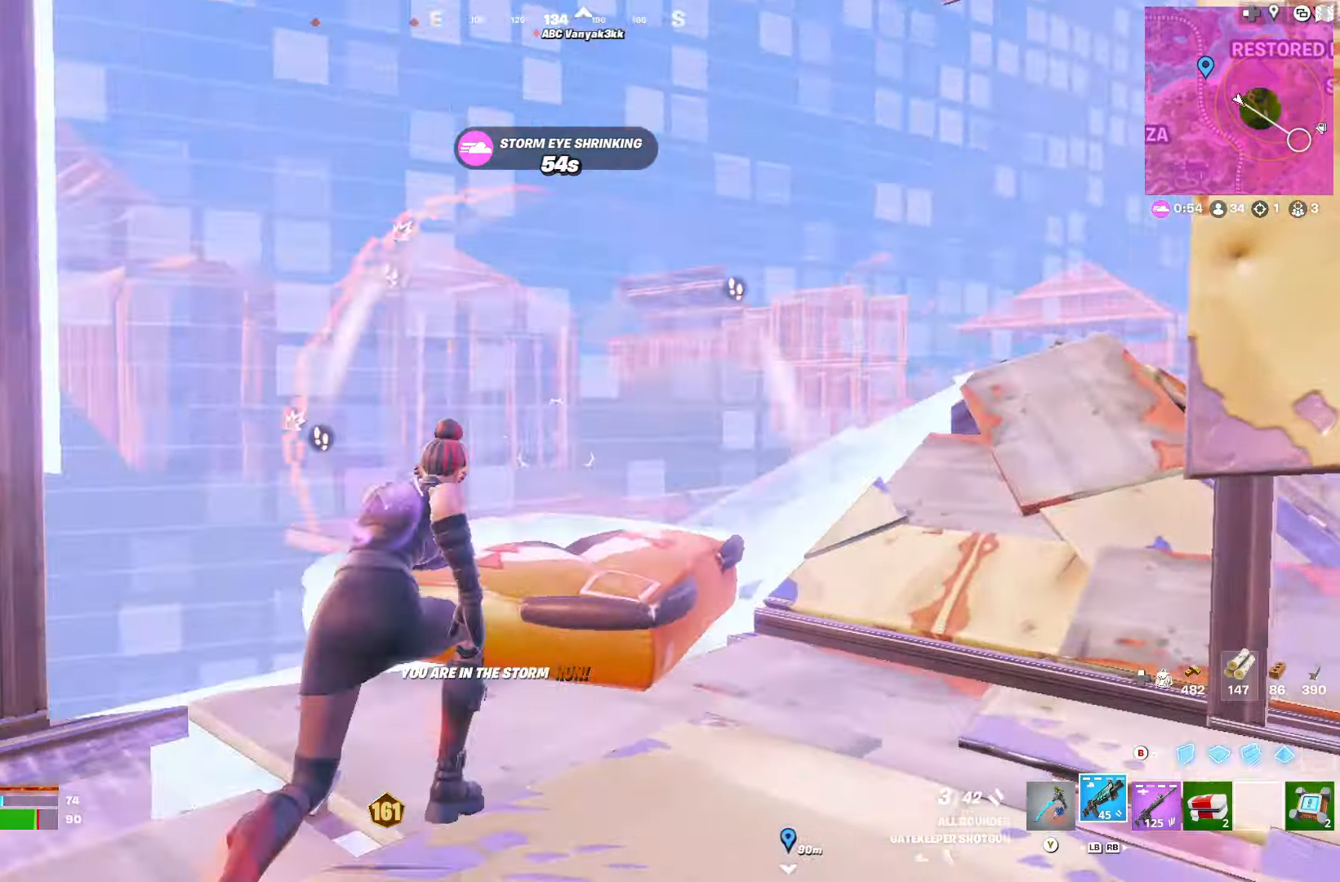
{"buttons": [], "left_stick": "up", "right_stick": "center", "events": []}
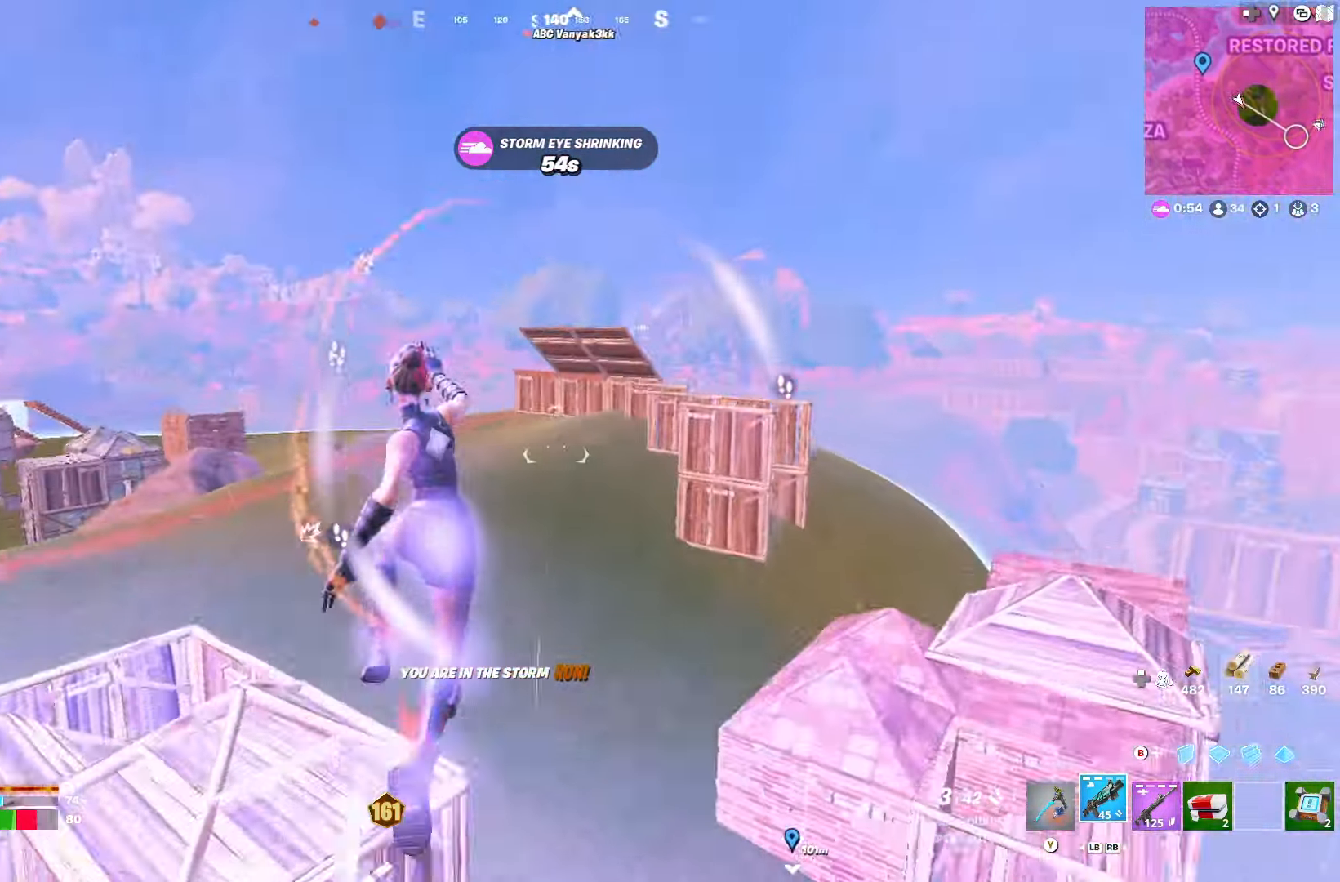
{"buttons": [], "left_stick": "up", "right_stick": "down", "events": [[217, "left_stick", "up-left"], [283, "right_stick", "up-left"], [350, "right_stick", "center"], [417, "left_stick", "up"], [483, "right_stick", "down"]]}
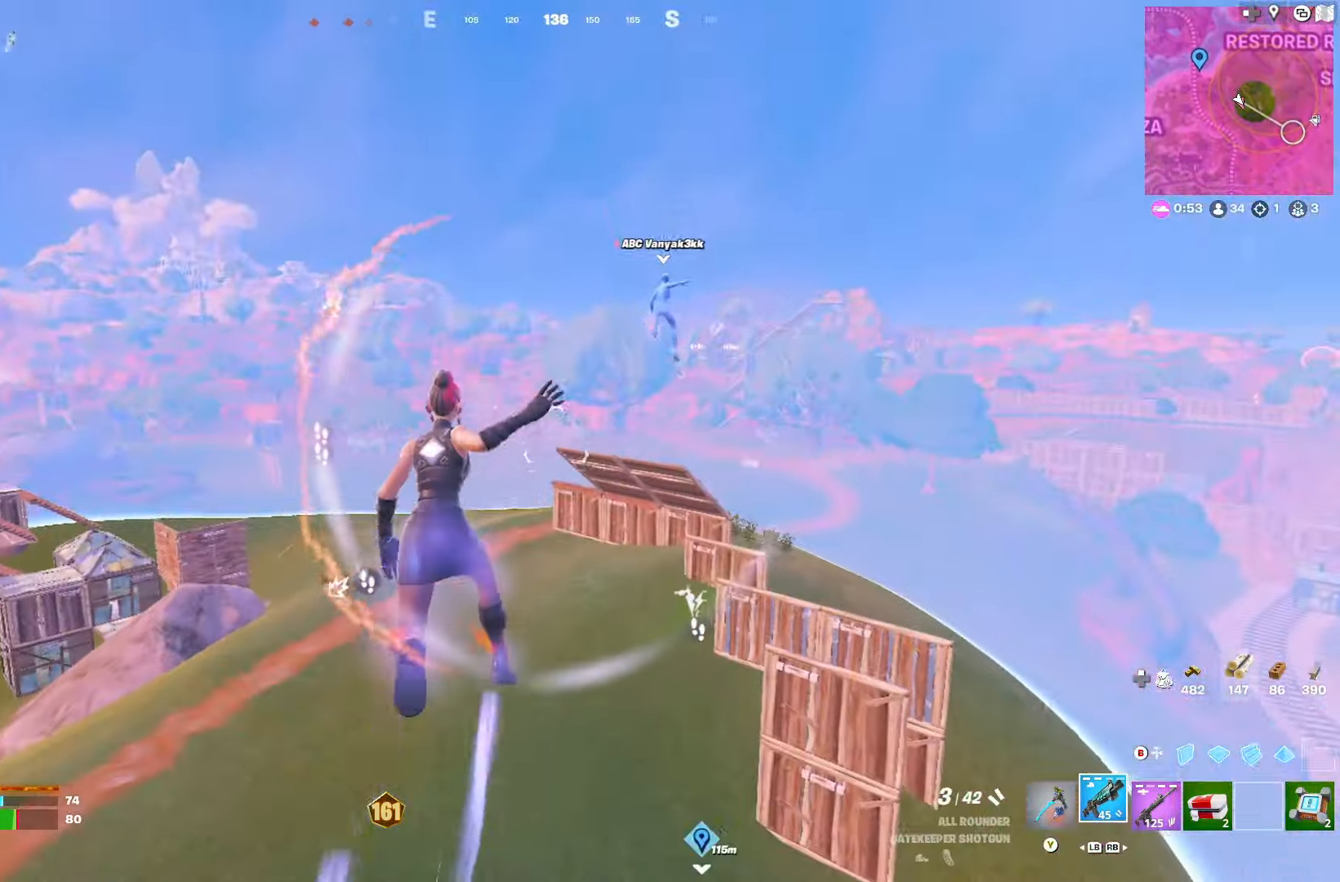
{"buttons": [], "left_stick": "up-right", "right_stick": "center", "events": [[183, "left_stick", "up-right"], [183, "right_stick", "down-right"], [483, "right_stick", "center"]]}
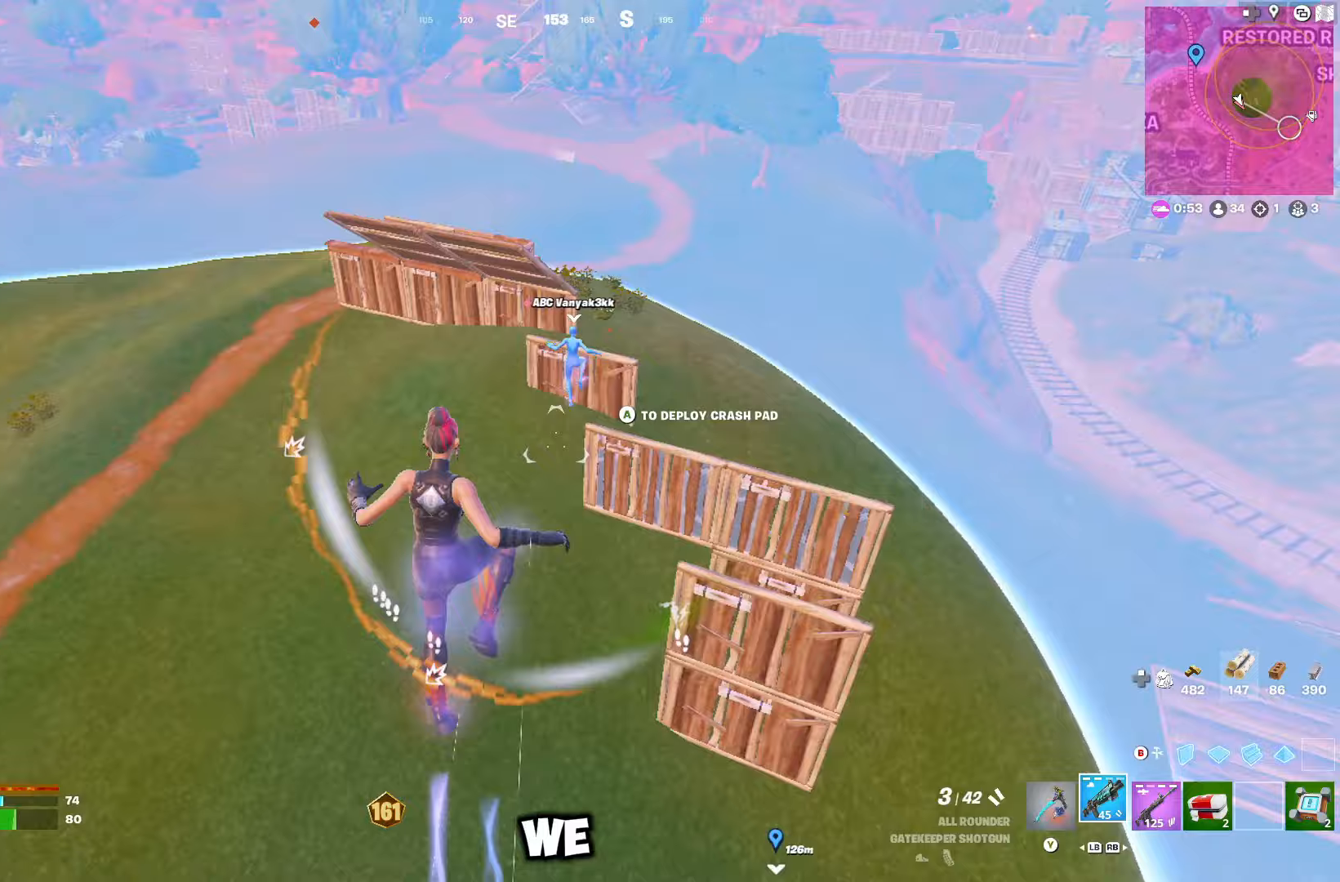
{"buttons": [], "left_stick": "up-left", "right_stick": "up-left", "events": [[283, "left_stick", "up-left"], [417, "right_stick", "up-left"]]}
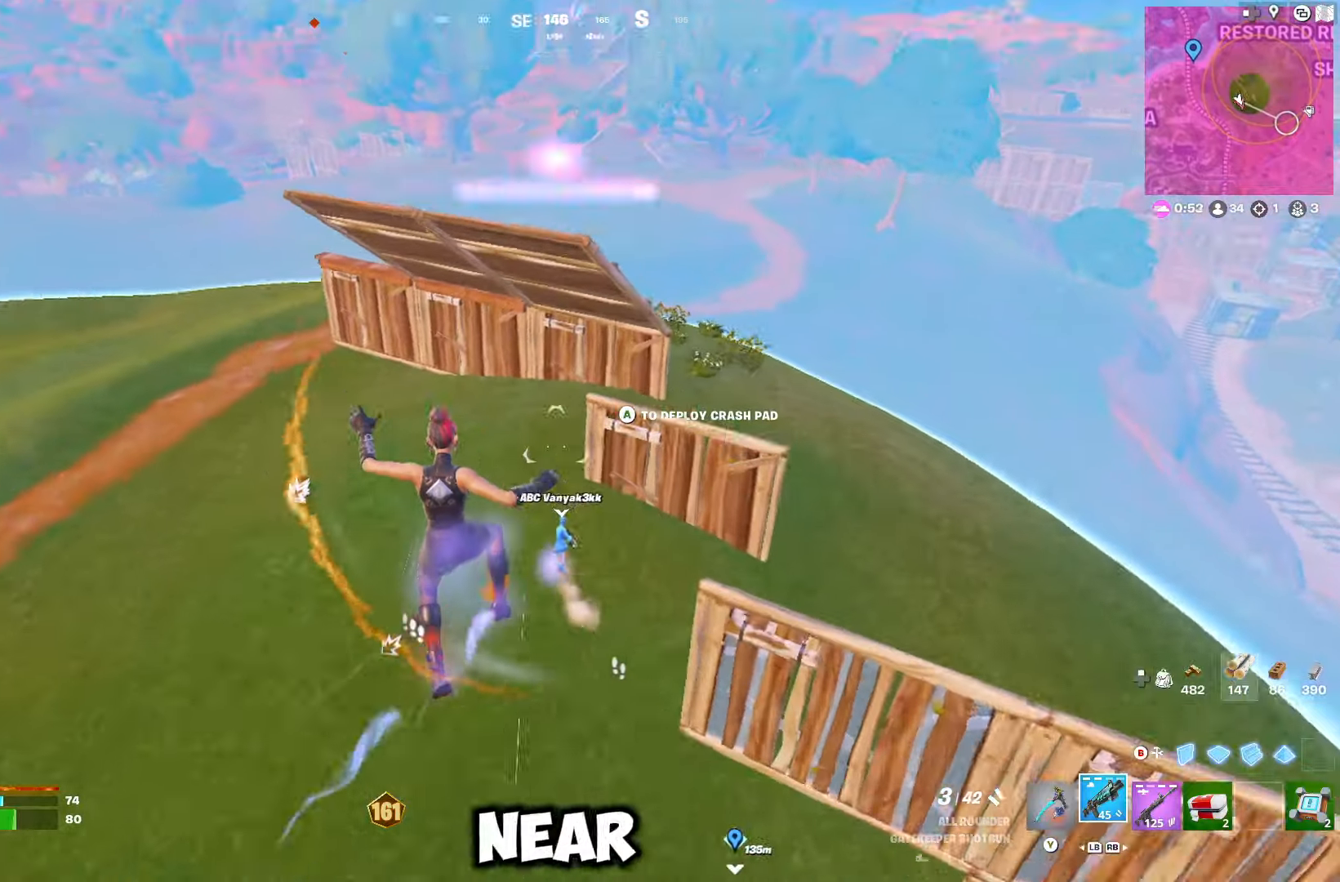
{"buttons": [], "left_stick": "up-left", "right_stick": "center", "events": [[150, "left_stick", "up"], [183, "R3", "down"], [183, "right_stick", "center"], [233, "right_stick", "right"], [267, "R3", "up"], [400, "right_stick", "center"], [417, "left_stick", "up-left"]]}
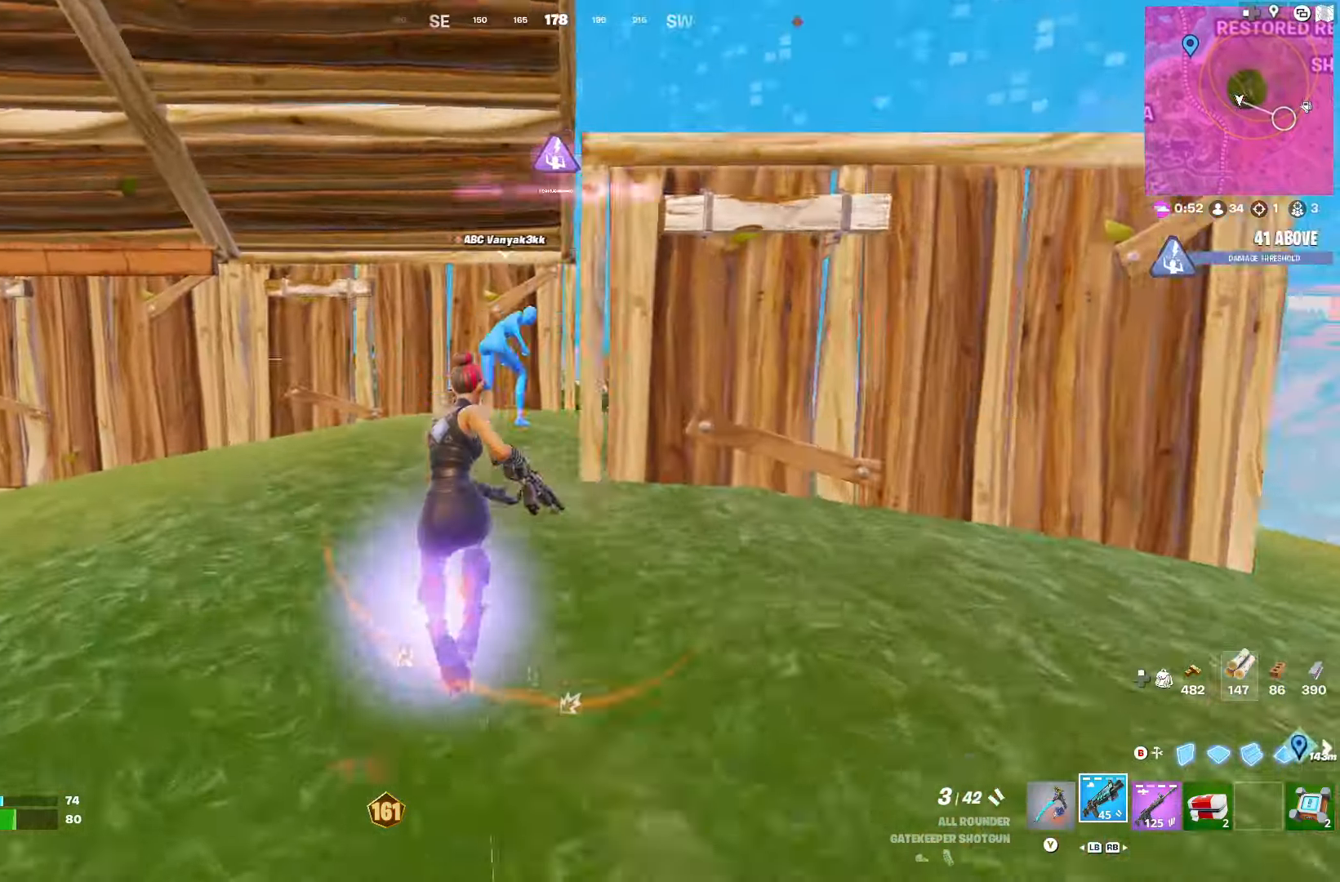
{"buttons": [], "left_stick": "up-right", "right_stick": "left", "events": [[50, "R3", "down"], [83, "right_stick", "right"], [100, "left_stick", "up-right"], [133, "R3", "up"], [217, "right_stick", "center"], [267, "left_stick", "up"], [383, "left_stick", "up-right"], [417, "right_stick", "left"]]}
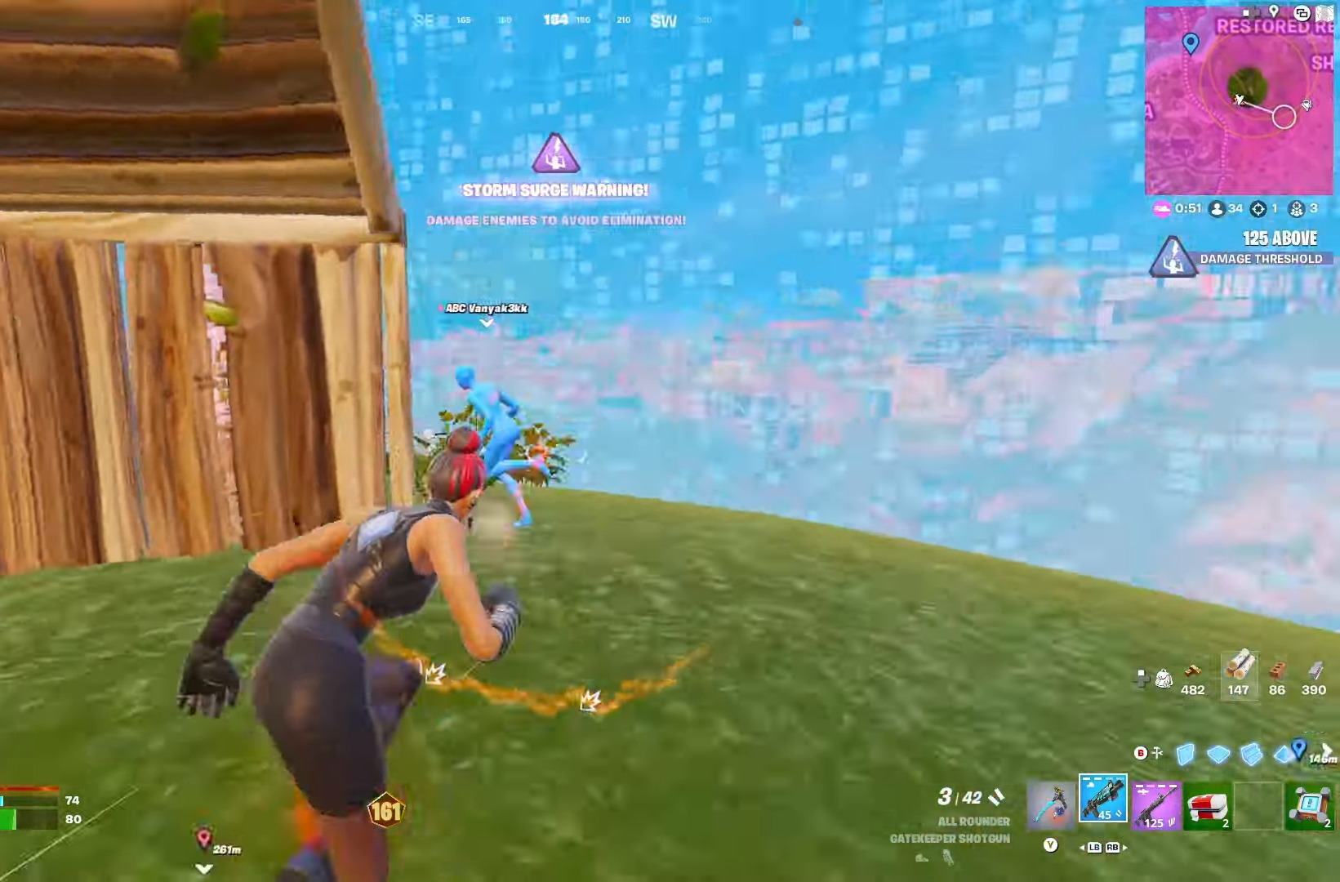
{"buttons": [], "left_stick": "up-right", "right_stick": "left", "events": [[83, "right_stick", "center"], [217, "right_stick", "left"], [383, "right_stick", "center"], [467, "right_stick", "left"]]}
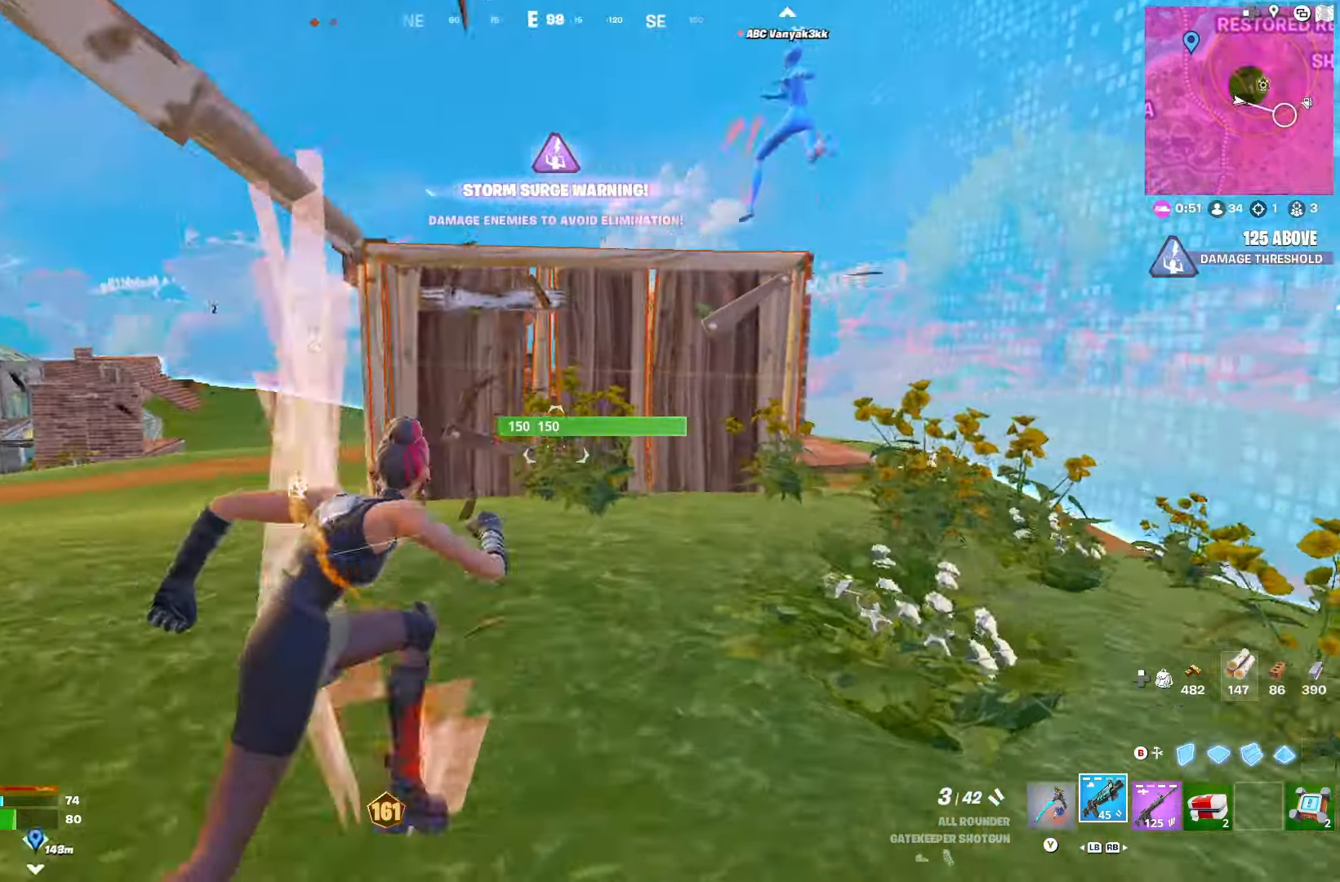
{"buttons": ["R2"], "left_stick": "down-right", "right_stick": "left", "events": [[150, "R3", "down"], [233, "R3", "up"], [300, "right_stick", "center"], [333, "B", "down"], [400, "B", "up"], [400, "left_stick", "down-right"], [417, "right_stick", "left"], [450, "R2", "down"]]}
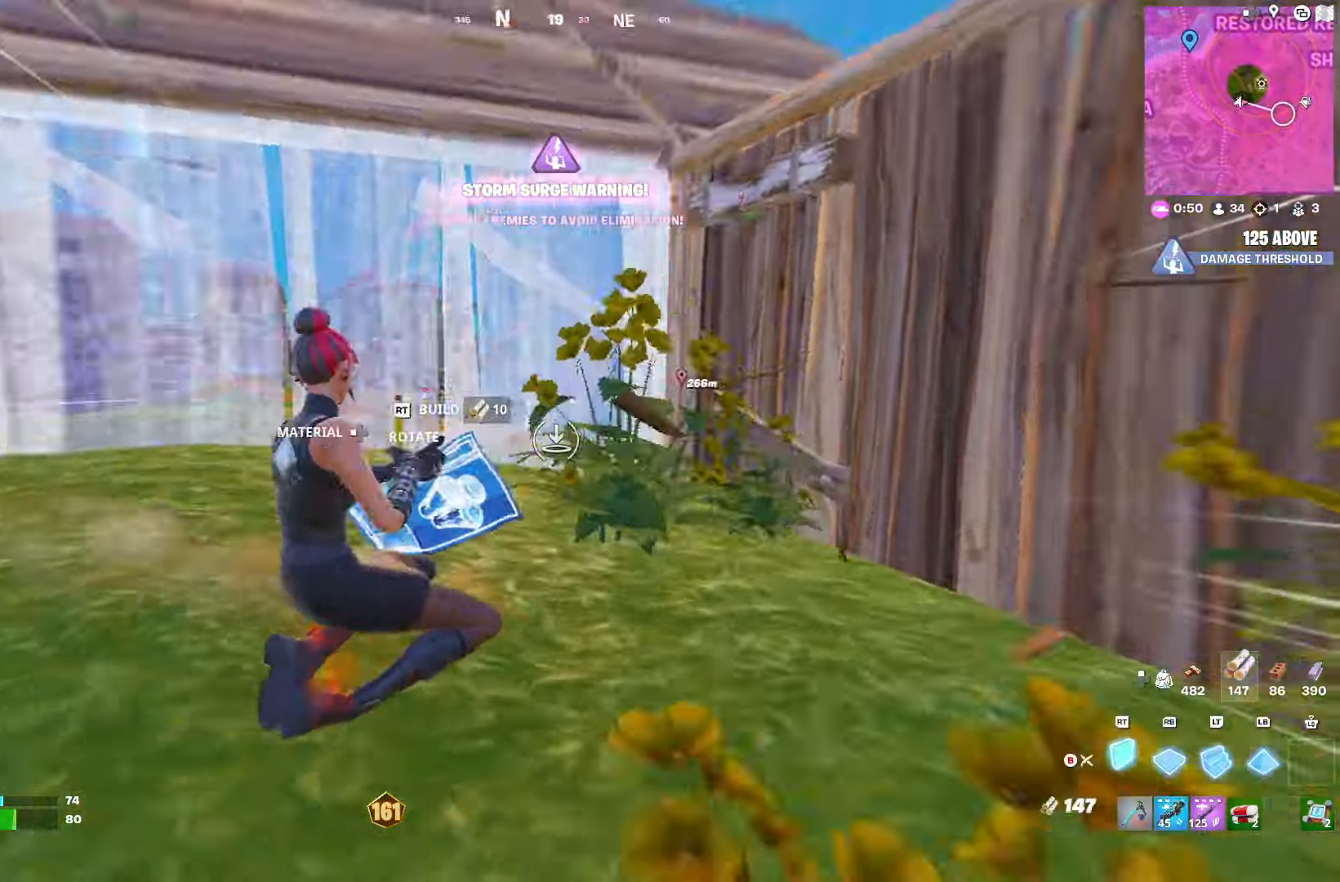
{"buttons": [], "left_stick": "right", "right_stick": "center", "events": [[33, "right_stick", "center"], [50, "left_stick", "down"], [83, "R2", "up"], [300, "right_stick", "right"], [467, "right_stick", "center"], [483, "left_stick", "right"]]}
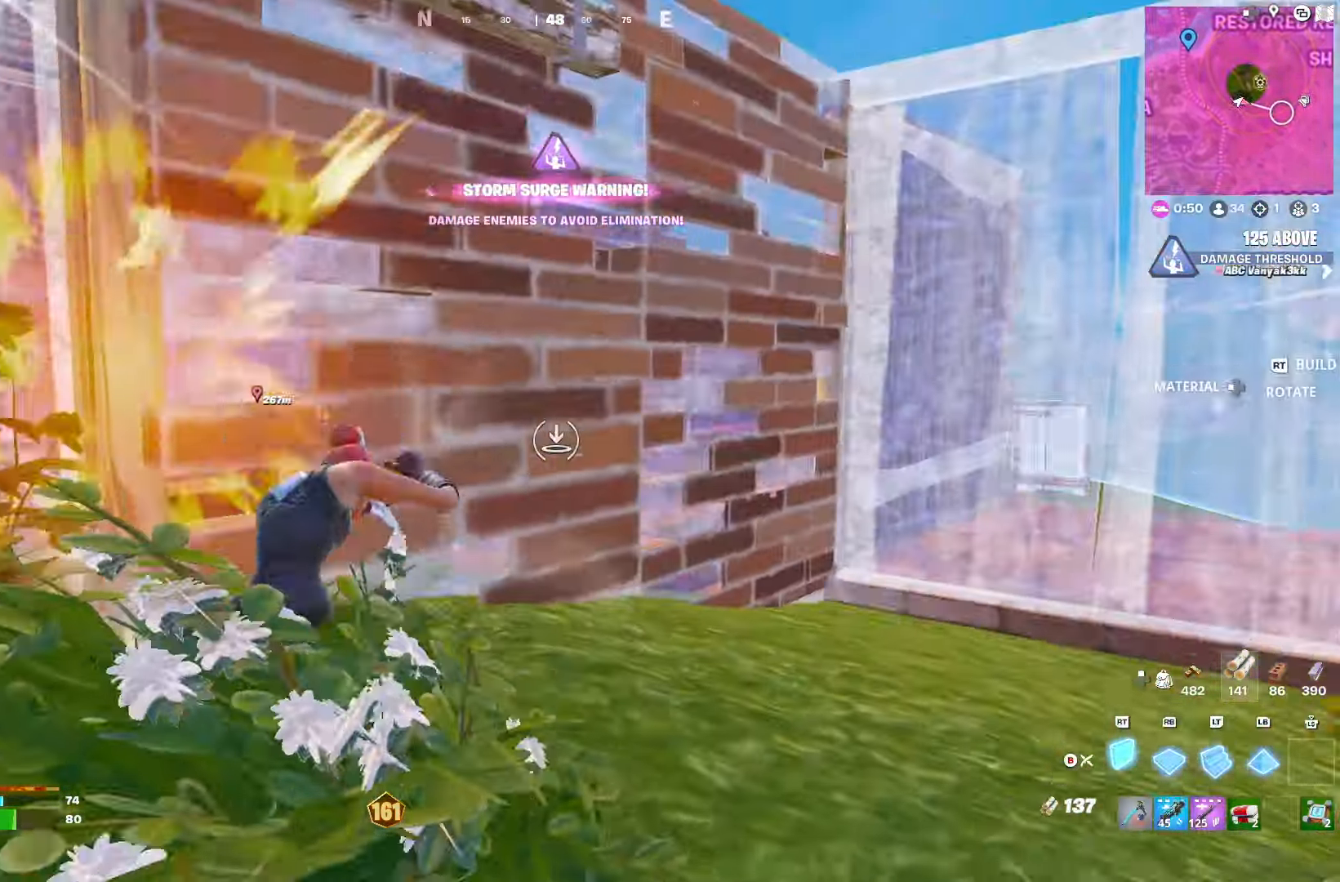
{"buttons": [], "left_stick": "up-right", "right_stick": "center", "events": [[17, "left_stick", "up-right"], [83, "B", "down"], [150, "B", "up"], [233, "right_stick", "right"], [283, "DPAD_RIGHT", "down"], [383, "DPAD_RIGHT", "up"], [383, "right_stick", "center"]]}
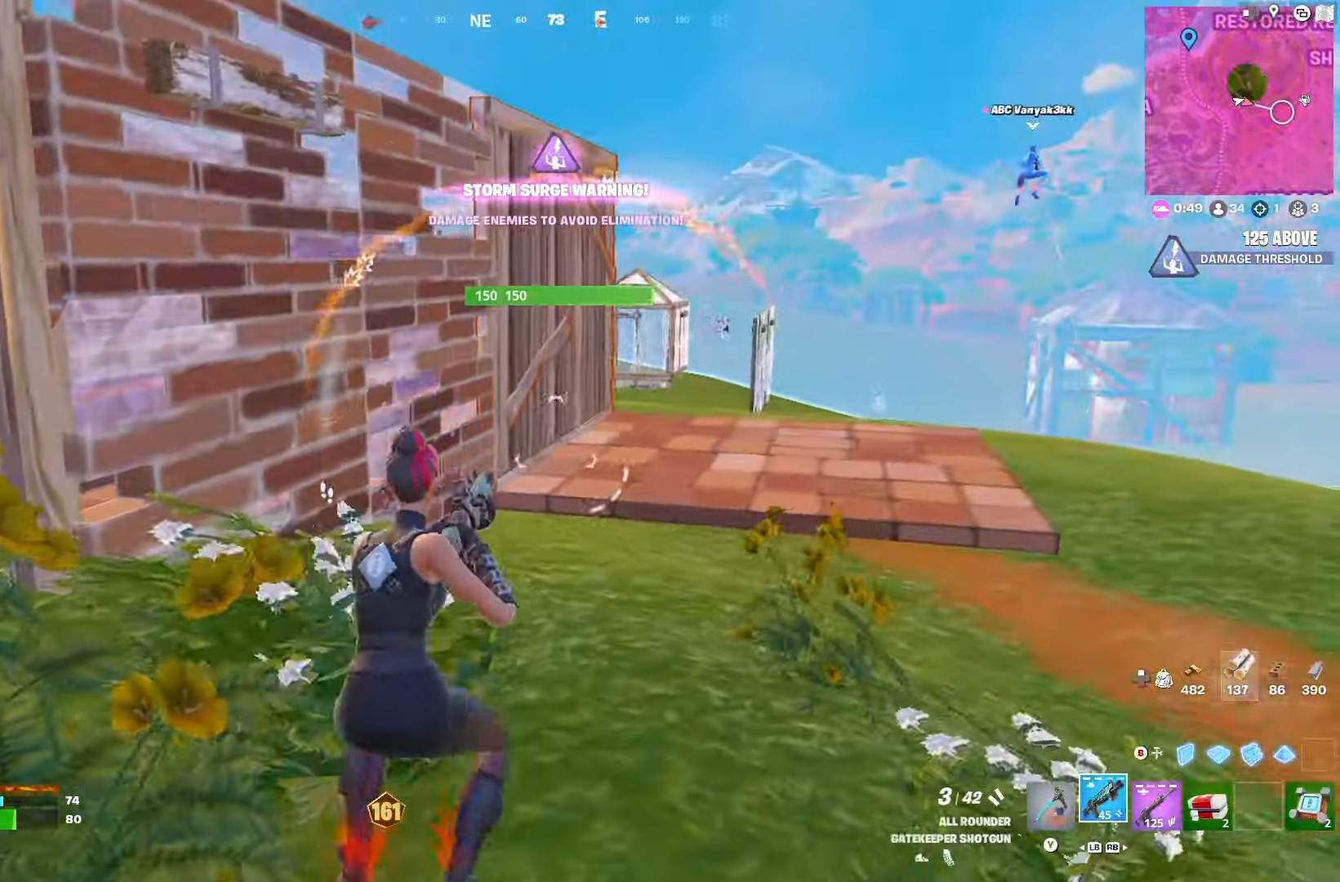
{"buttons": ["DPAD_RIGHT"], "left_stick": "up-right", "right_stick": "center", "events": [[383, "DPAD_RIGHT", "down"]]}
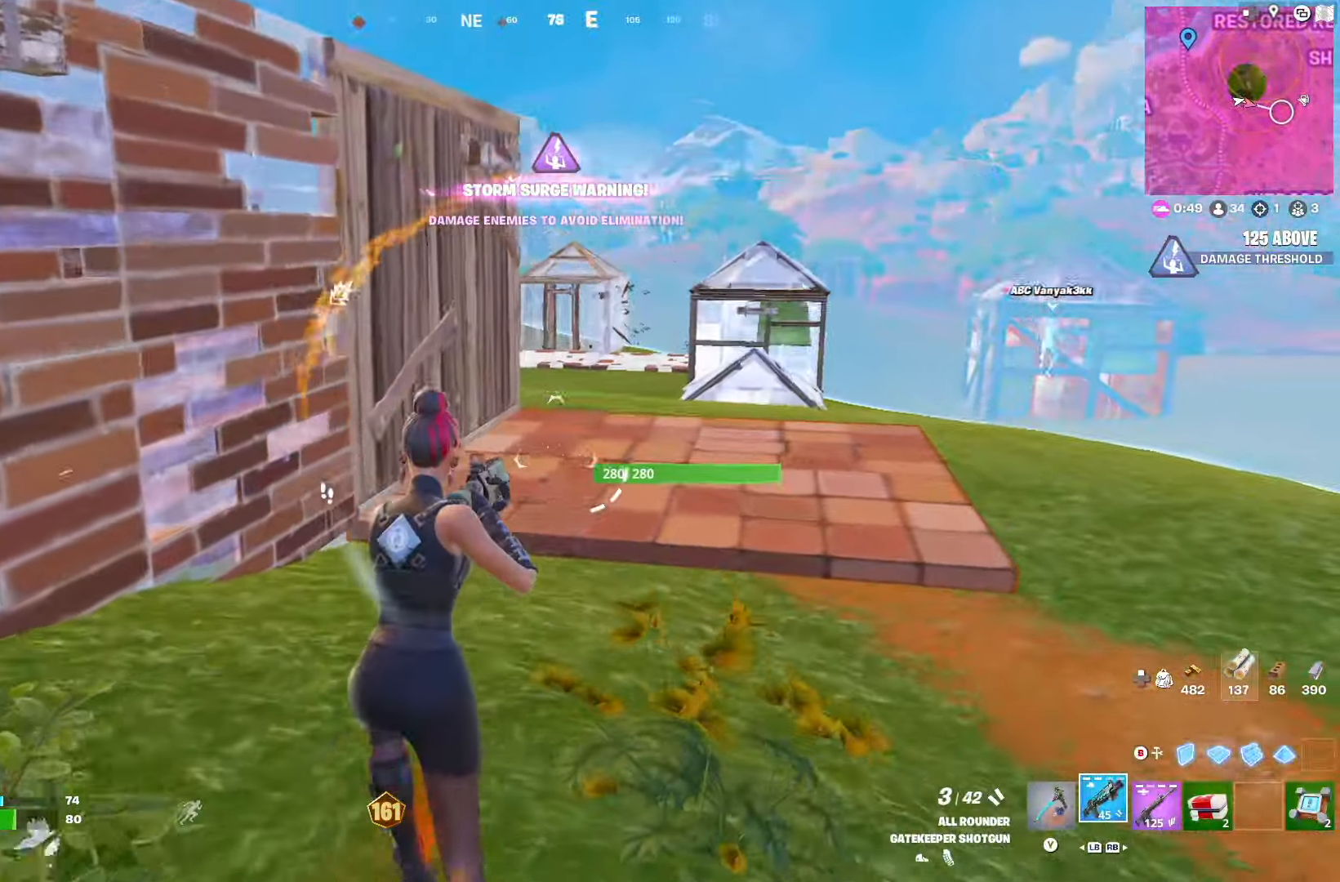
{"buttons": [], "left_stick": "up-right", "right_stick": "left", "events": [[17, "DPAD_RIGHT", "up"], [350, "A", "down"], [417, "A", "up"], [450, "right_stick", "left"]]}
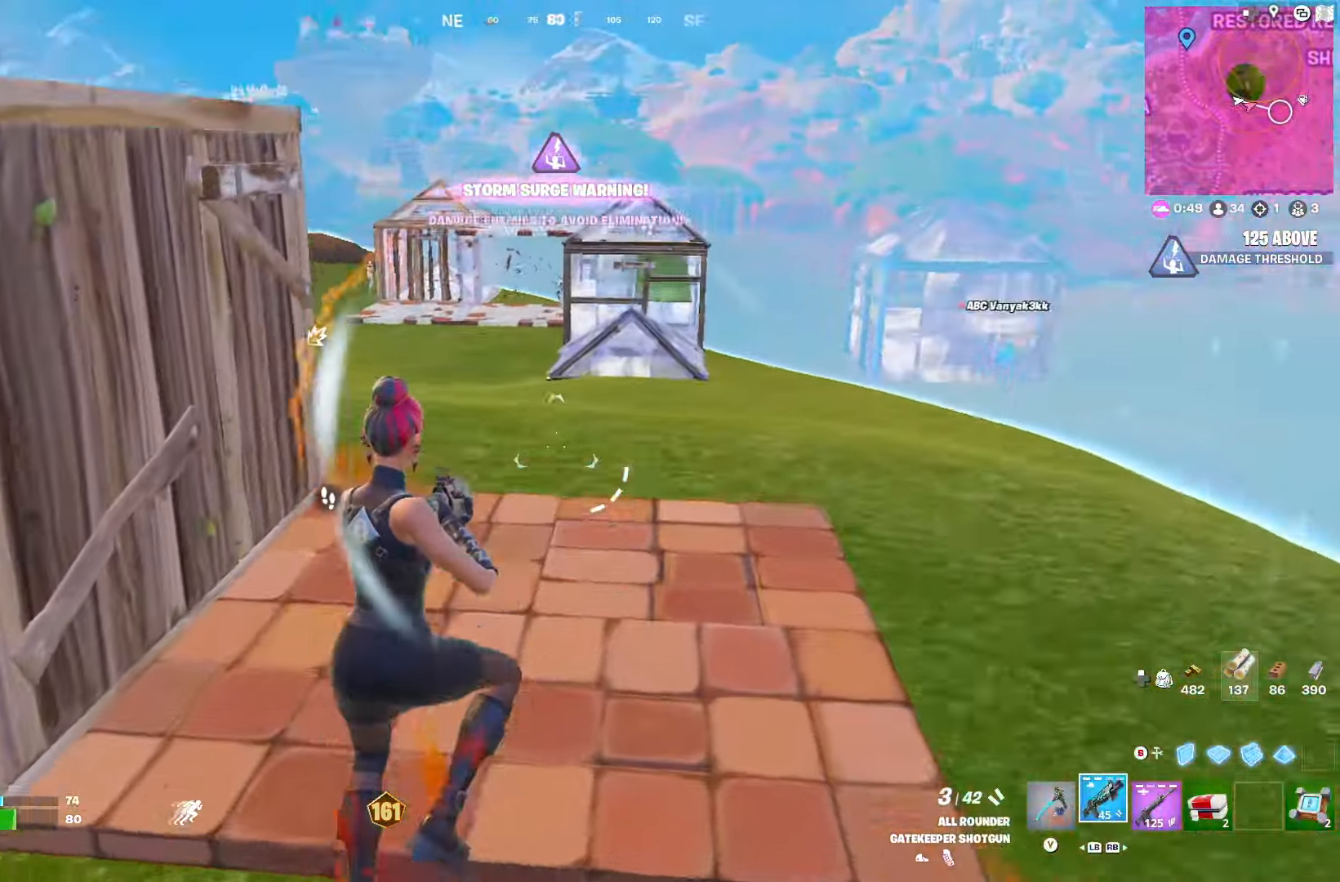
{"buttons": [], "left_stick": "right", "right_stick": "center", "events": [[83, "R3", "down"], [183, "R3", "up"], [200, "left_stick", "down-right"], [267, "right_stick", "center"], [333, "B", "down"], [367, "left_stick", "right"], [417, "B", "up"]]}
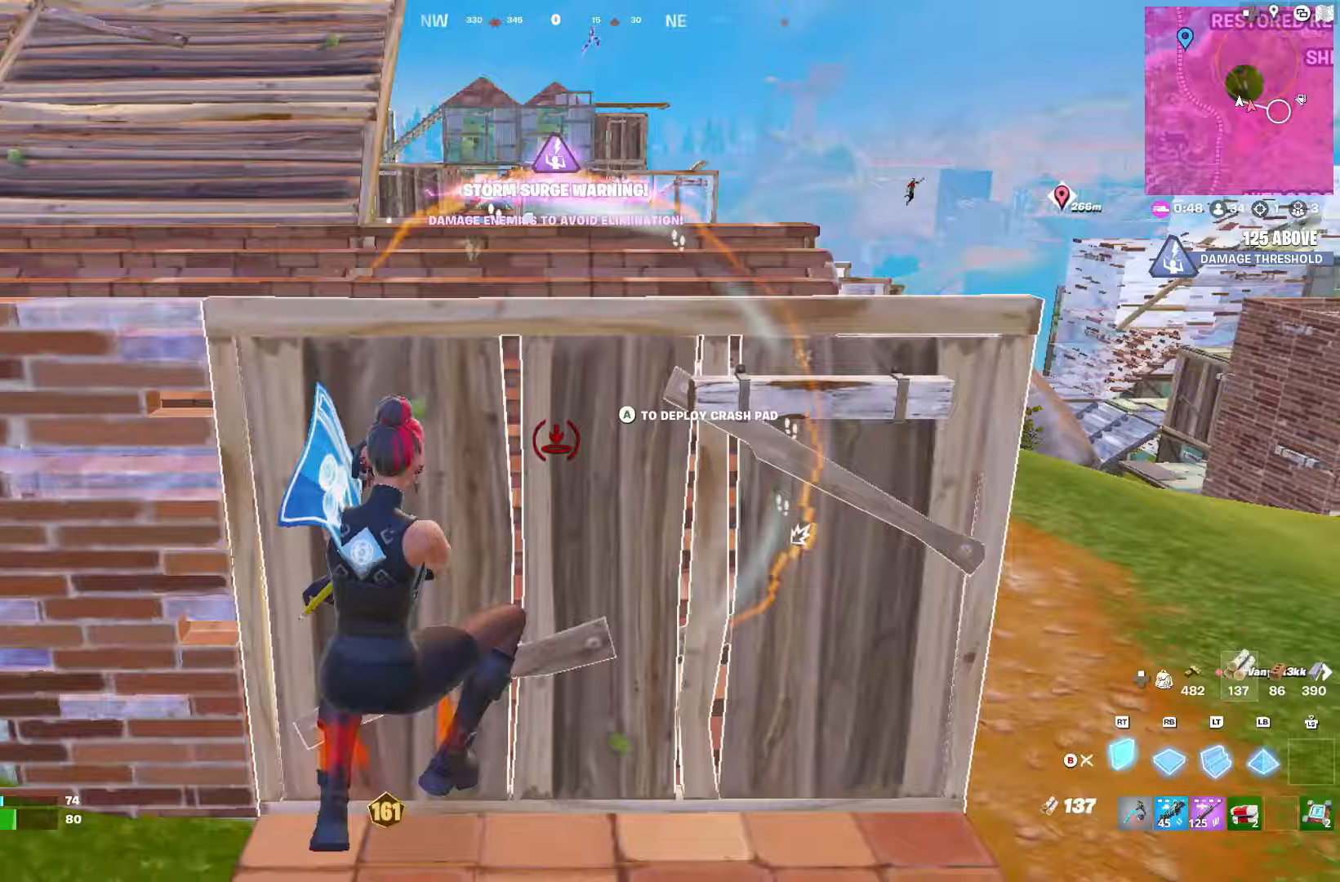
{"buttons": ["R2"], "left_stick": "up-right", "right_stick": "up", "events": [[183, "R2", "down"], [200, "right_stick", "up-right"], [350, "right_stick", "down-left"], [367, "R2", "up"], [367, "left_stick", "up-right"], [383, "R1", "down"], [483, "R1", "up"], [483, "R2", "down"], [483, "right_stick", "up"]]}
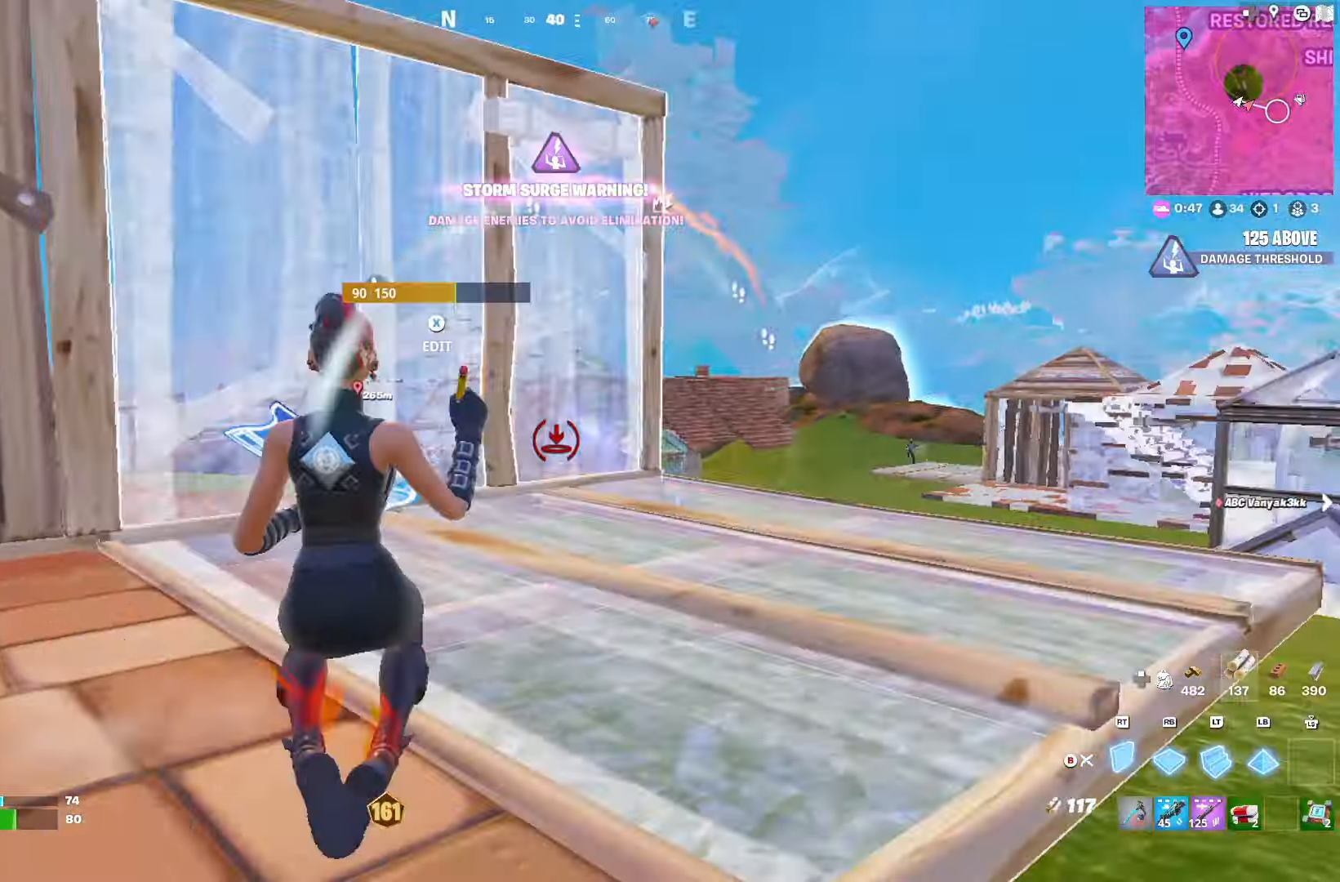
{"buttons": [], "left_stick": "up-right", "right_stick": "down-right", "events": [[33, "R1", "down"], [50, "R1", "up"], [83, "R2", "up"], [83, "right_stick", "center"], [117, "B", "down"], [200, "B", "up"], [267, "right_stick", "down-right"], [300, "DPAD_RIGHT", "down"], [400, "DPAD_RIGHT", "up"]]}
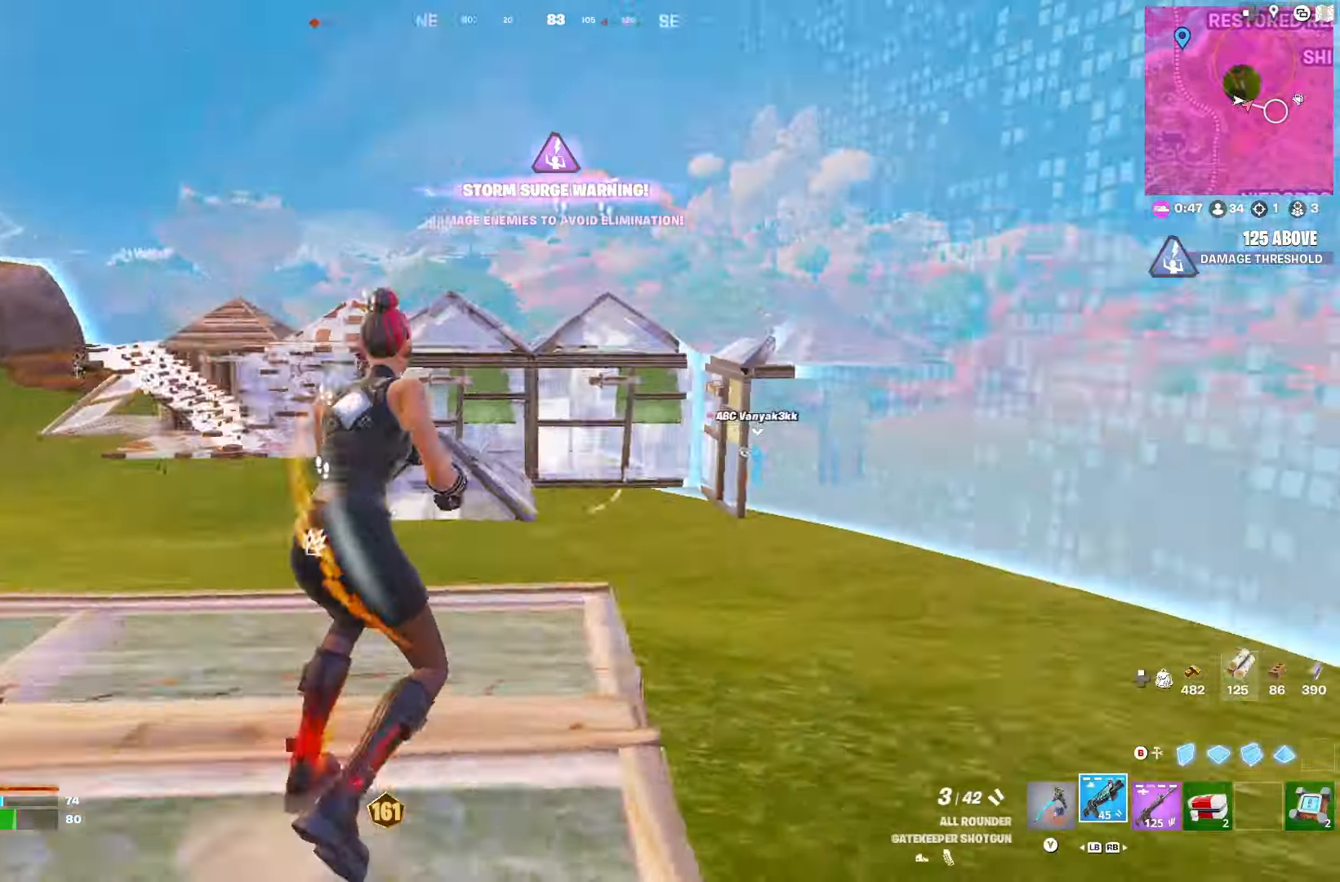
{"buttons": [], "left_stick": "down-right", "right_stick": "left", "events": [[67, "right_stick", "center"], [133, "A", "down"], [183, "A", "up"], [283, "right_stick", "left"], [467, "left_stick", "down-right"]]}
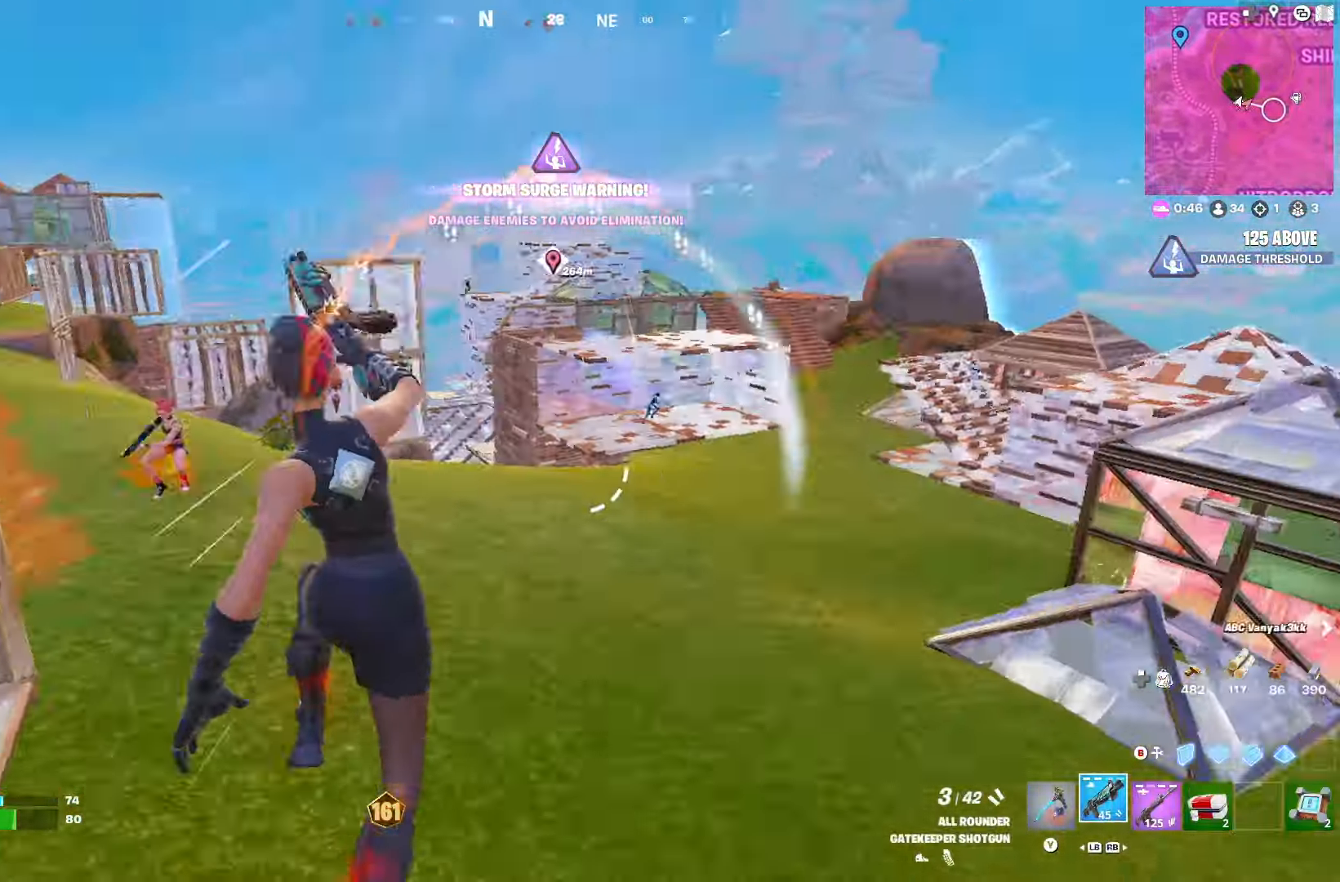
{"buttons": [], "left_stick": "right", "right_stick": "center", "events": [[100, "right_stick", "center"], [150, "left_stick", "right"], [400, "R3", "down"], [483, "R3", "up"]]}
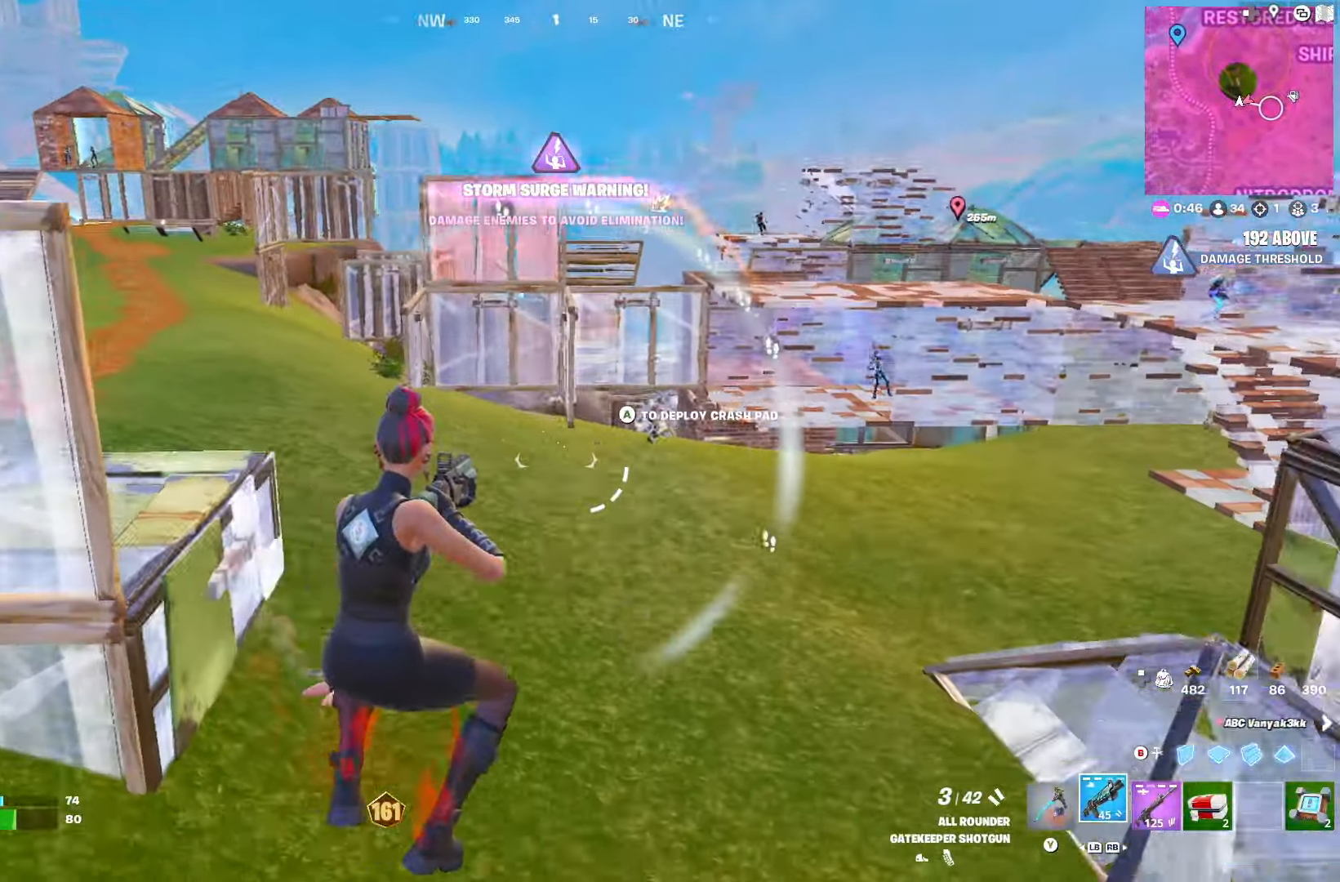
{"buttons": ["R2"], "left_stick": "down-right", "right_stick": "left", "events": [[200, "B", "down"], [267, "B", "up"], [300, "R2", "down"], [350, "right_stick", "left"], [450, "left_stick", "down-right"]]}
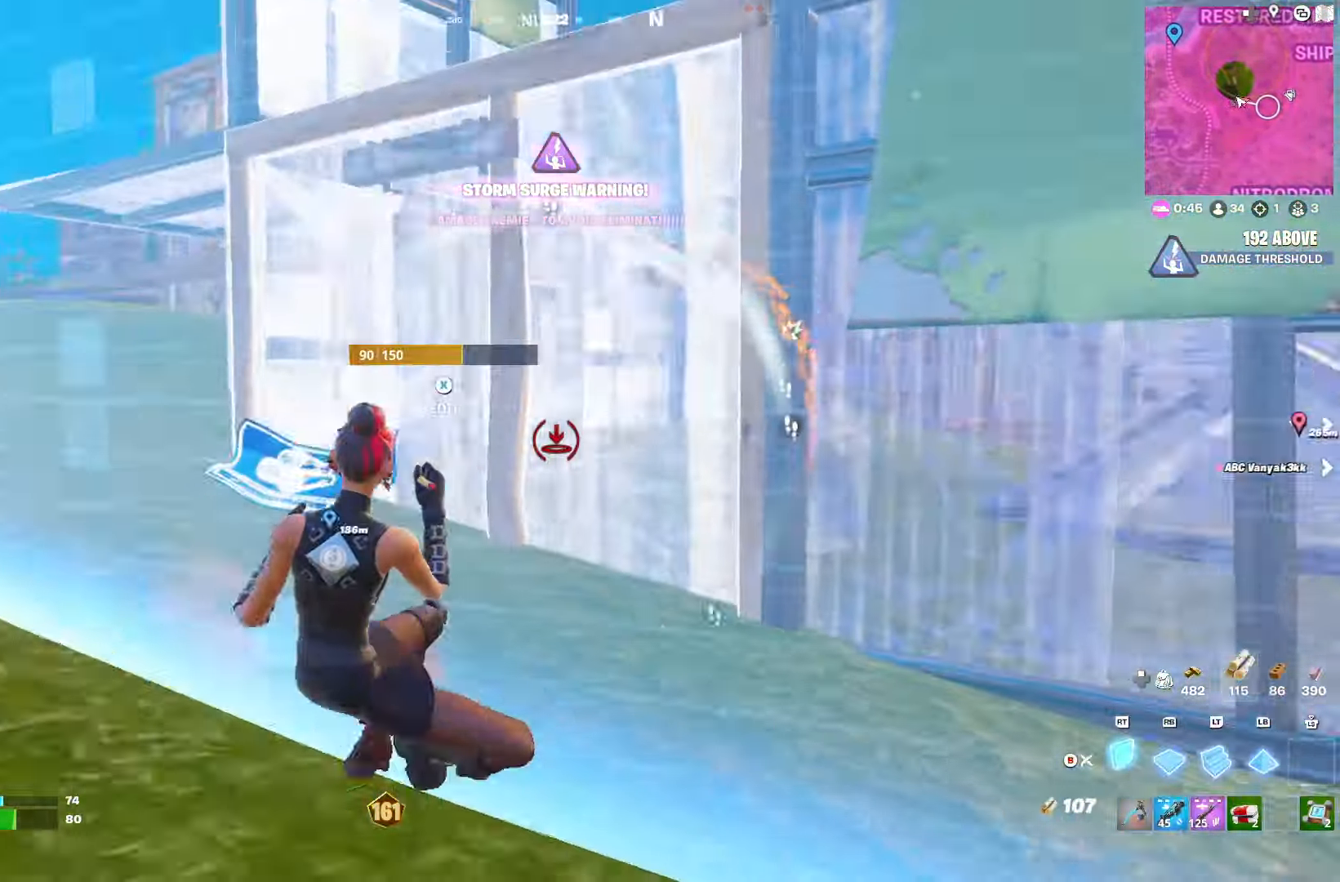
{"buttons": [], "left_stick": "up", "right_stick": "down-right", "events": [[33, "right_stick", "up"], [117, "right_stick", "center"], [167, "B", "down"], [167, "left_stick", "up-right"], [183, "R2", "up"], [233, "B", "up"], [333, "right_stick", "down-right"], [350, "DPAD_RIGHT", "down"], [450, "DPAD_RIGHT", "up"], [450, "left_stick", "up"]]}